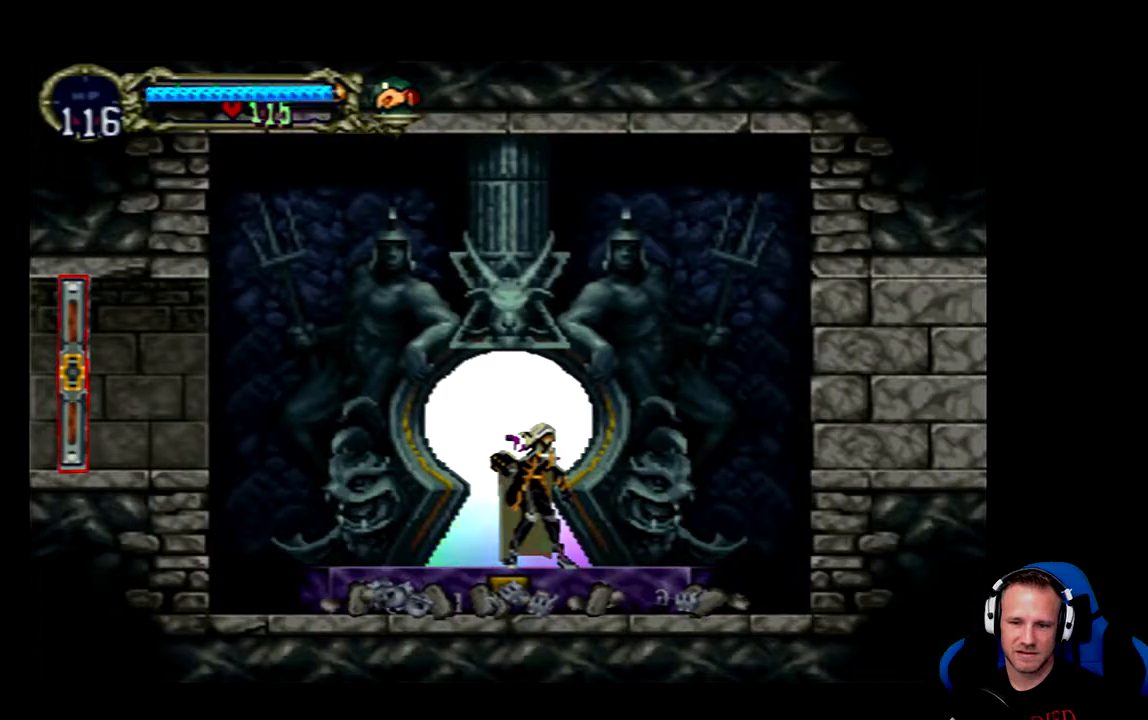
Gameplay with a controller (Xbox layout); each line is a JSON object with the inputs held at the frame after it (dt_ms = milliseconds from this image to that frame). "events" lists button and stick changes between this image and that frame as [ms after this image, input, new state], when the widget could be followed in between.
{"dt_ms": 500, "buttons": ["SELECT"], "left_stick": "center", "right_stick": "center", "events": []}
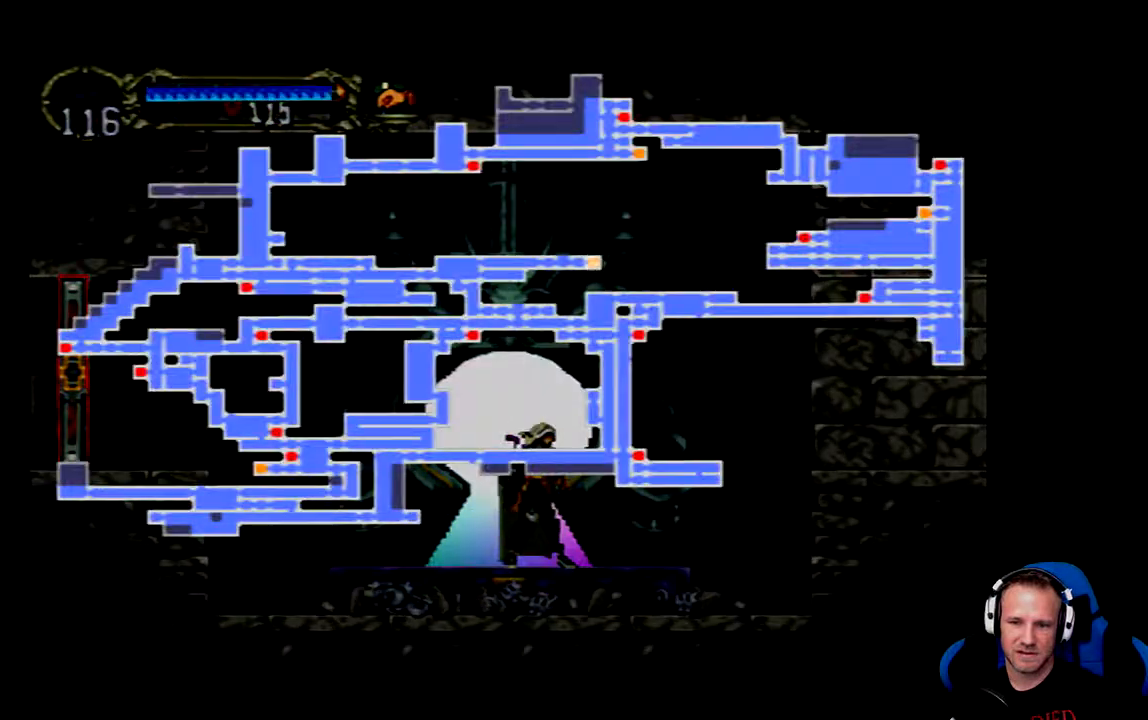
{"dt_ms": 500, "buttons": ["SELECT"], "left_stick": "center", "right_stick": "center", "events": []}
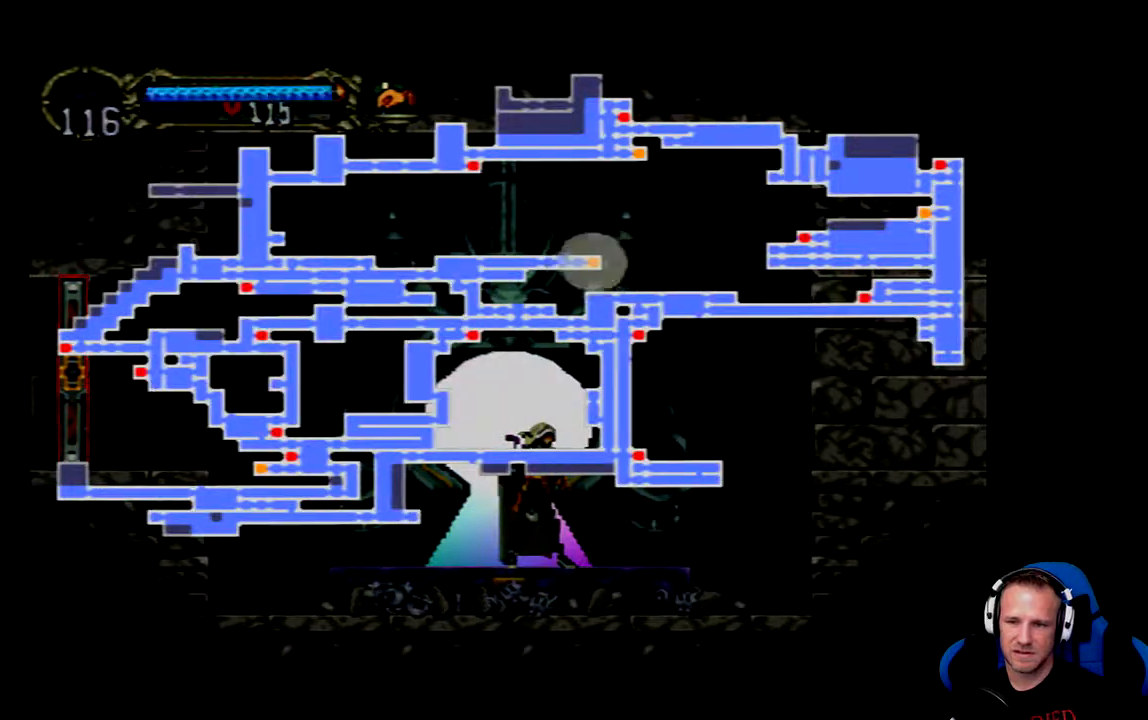
{"dt_ms": 500, "buttons": ["SELECT"], "left_stick": "center", "right_stick": "center", "events": []}
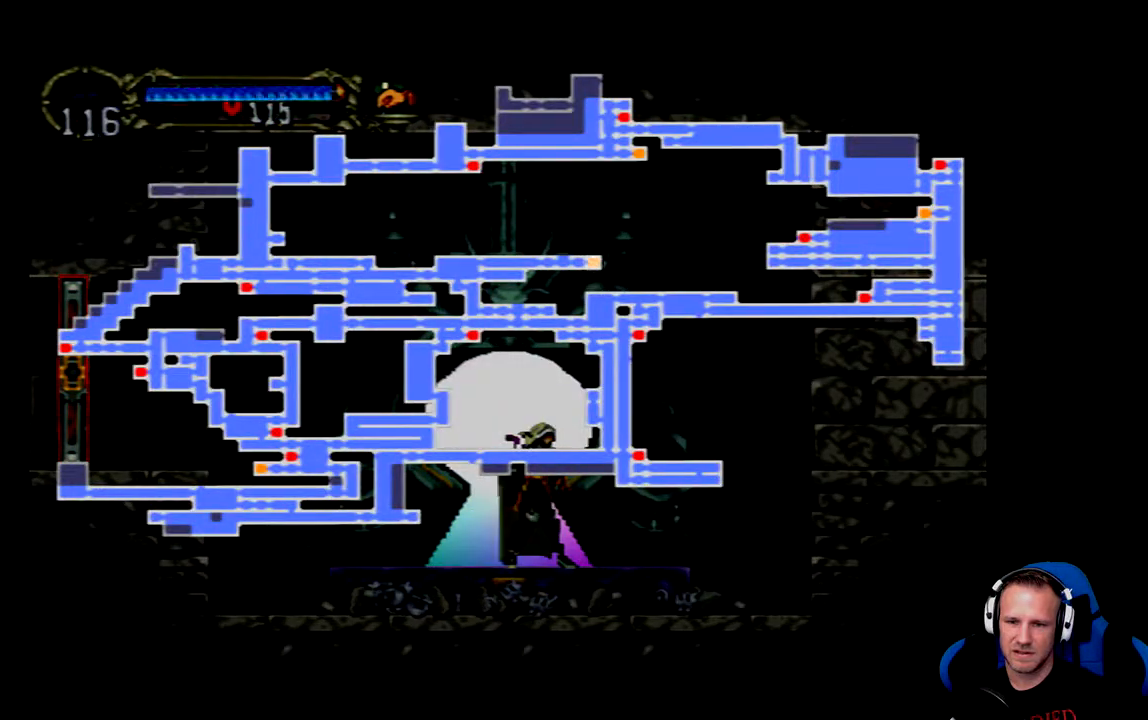
{"dt_ms": 500, "buttons": ["SELECT"], "left_stick": "center", "right_stick": "center", "events": []}
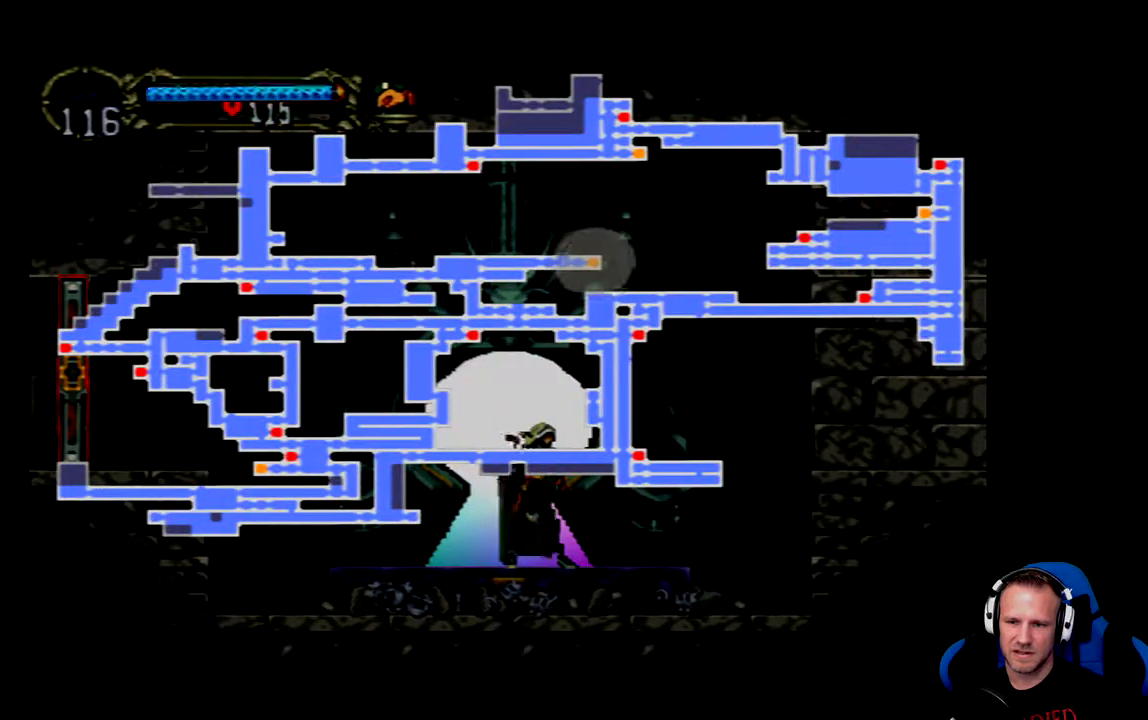
{"dt_ms": 500, "buttons": ["SELECT"], "left_stick": "center", "right_stick": "center", "events": []}
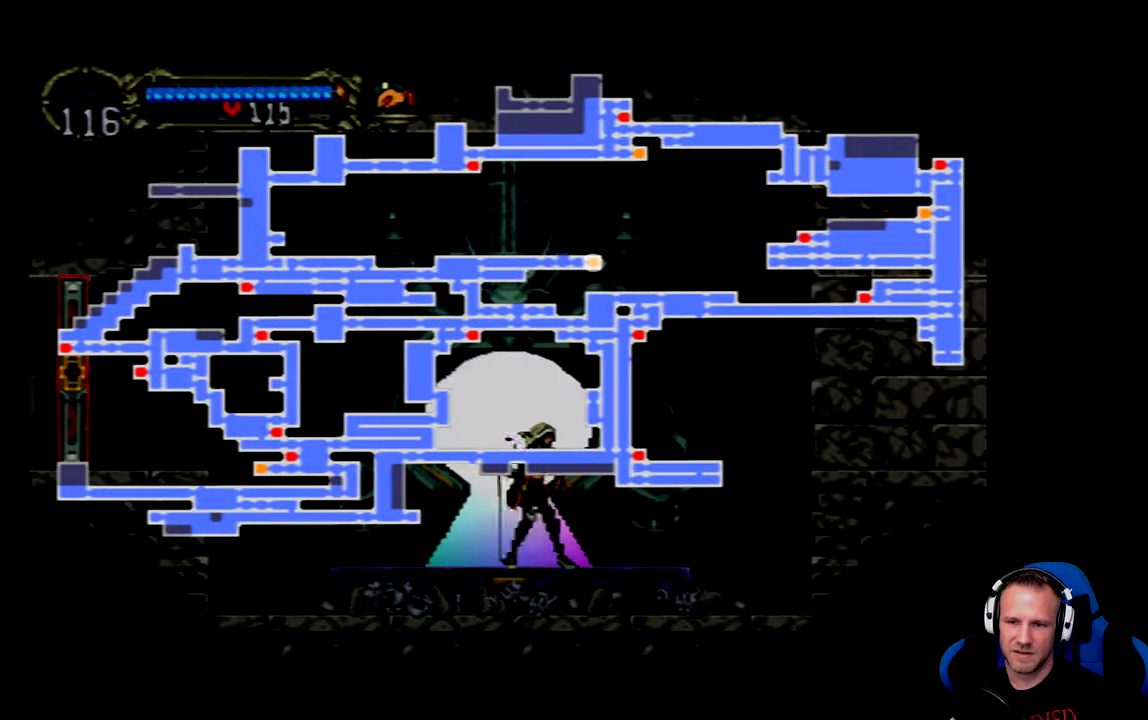
{"dt_ms": 500, "buttons": ["SELECT"], "left_stick": "center", "right_stick": "center", "events": []}
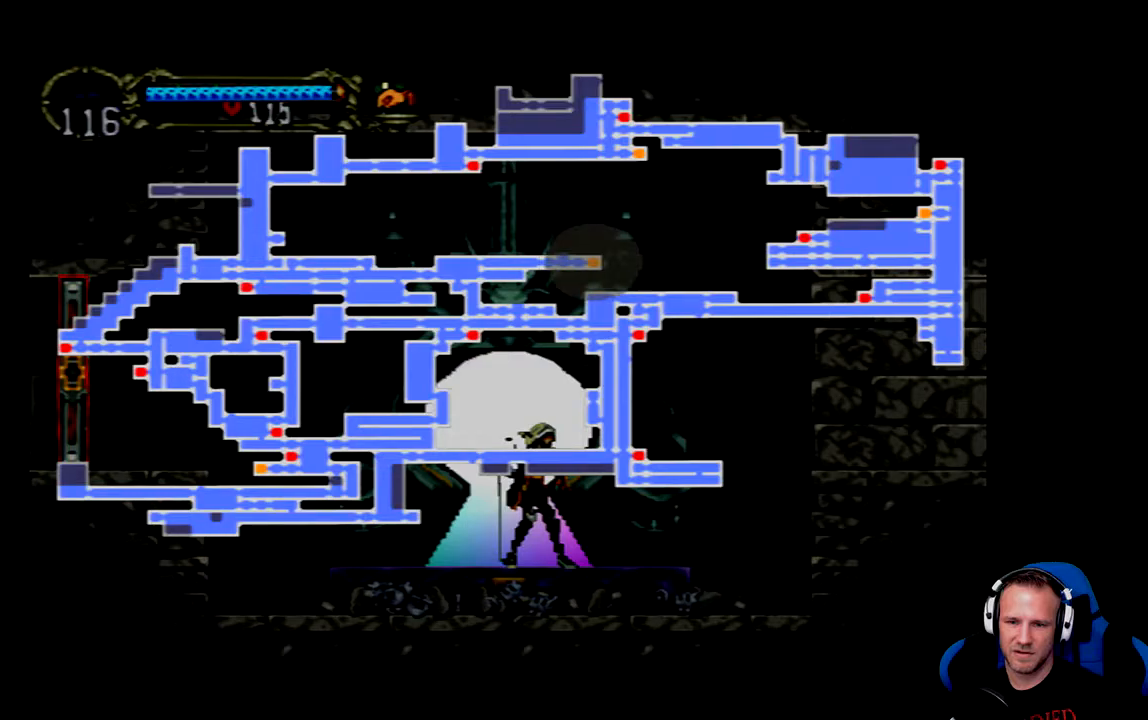
{"dt_ms": 500, "buttons": ["SELECT"], "left_stick": "center", "right_stick": "center", "events": []}
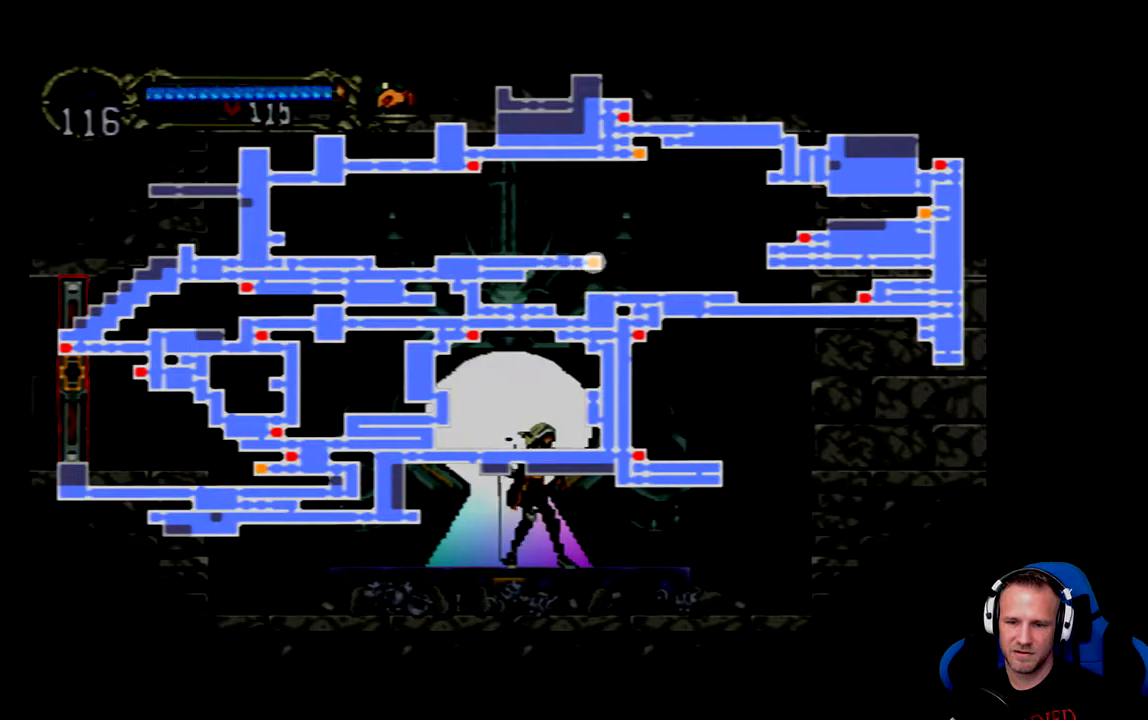
{"dt_ms": 500, "buttons": ["SELECT"], "left_stick": "center", "right_stick": "center", "events": []}
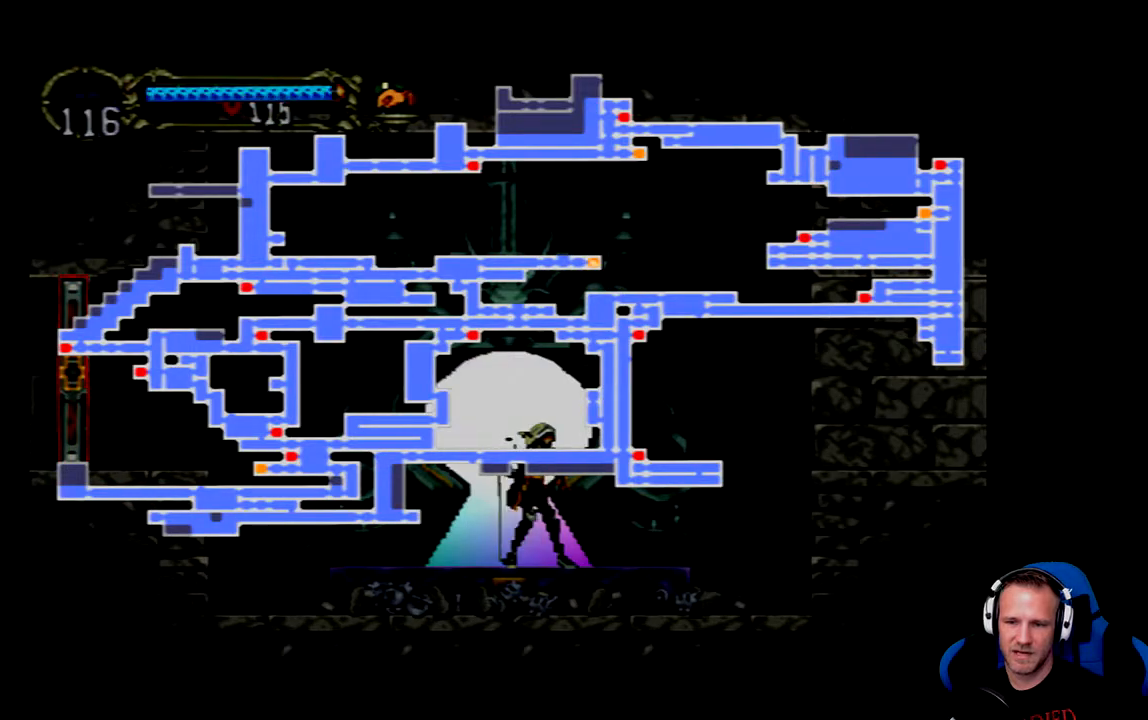
{"dt_ms": 500, "buttons": ["SELECT"], "left_stick": "center", "right_stick": "center", "events": []}
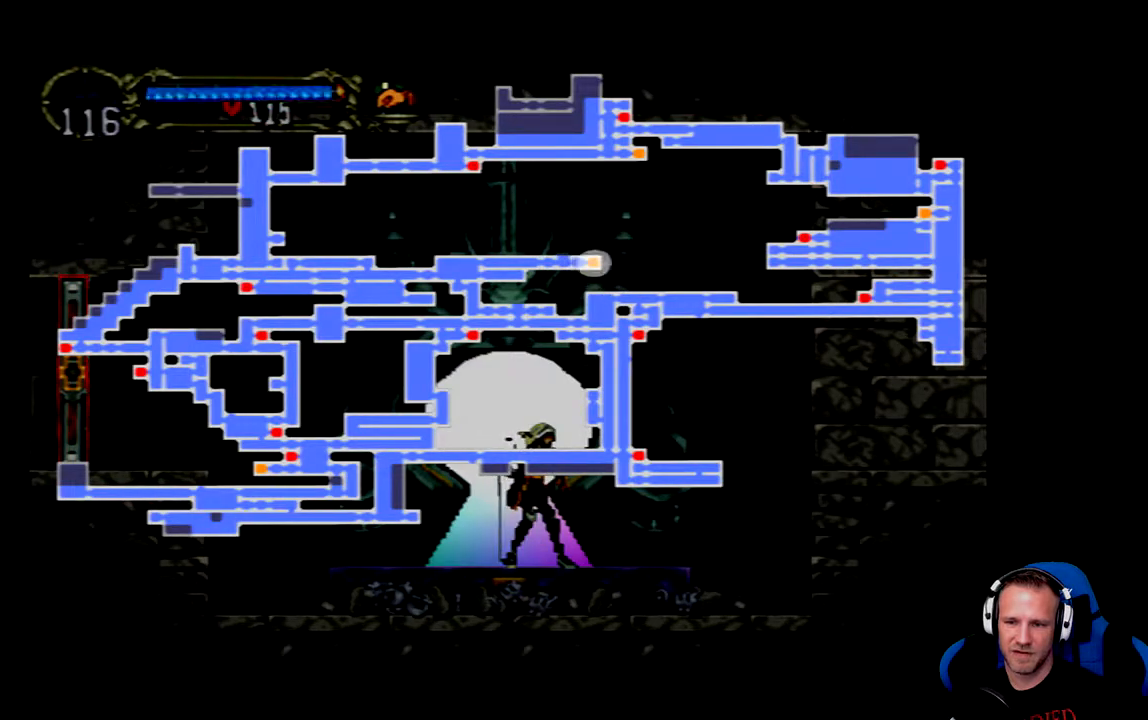
{"dt_ms": 500, "buttons": ["SELECT"], "left_stick": "center", "right_stick": "center", "events": []}
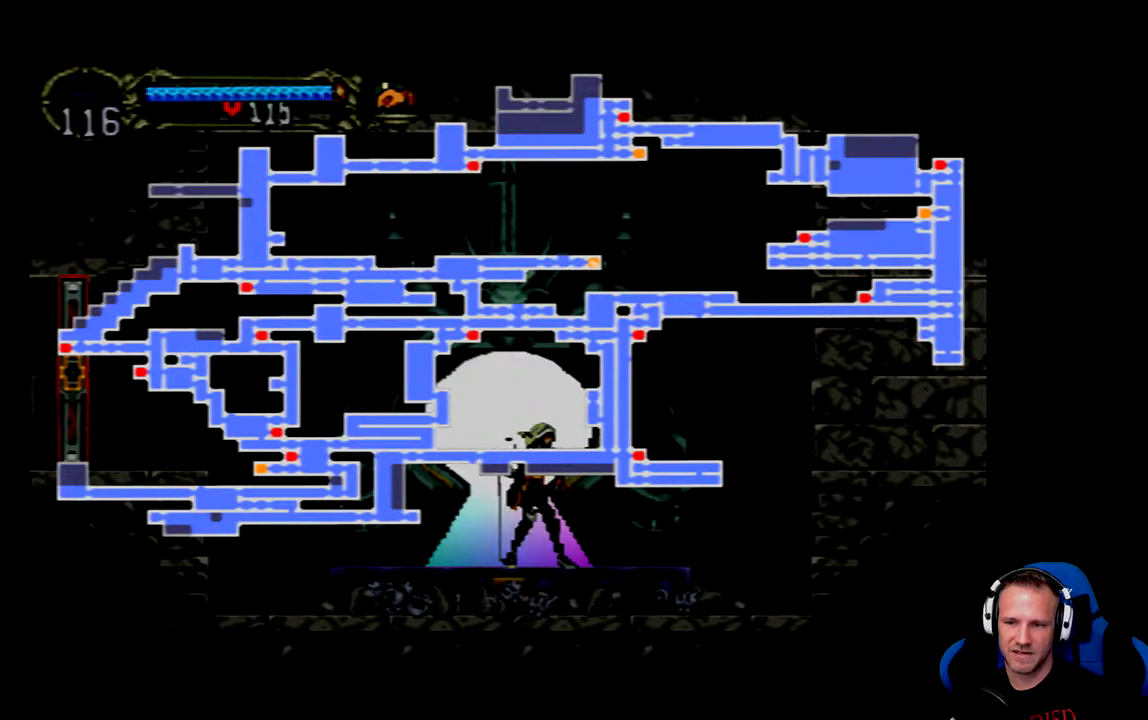
{"dt_ms": 500, "buttons": [], "left_stick": "center", "right_stick": "center", "events": [[450, "SELECT", "up"]]}
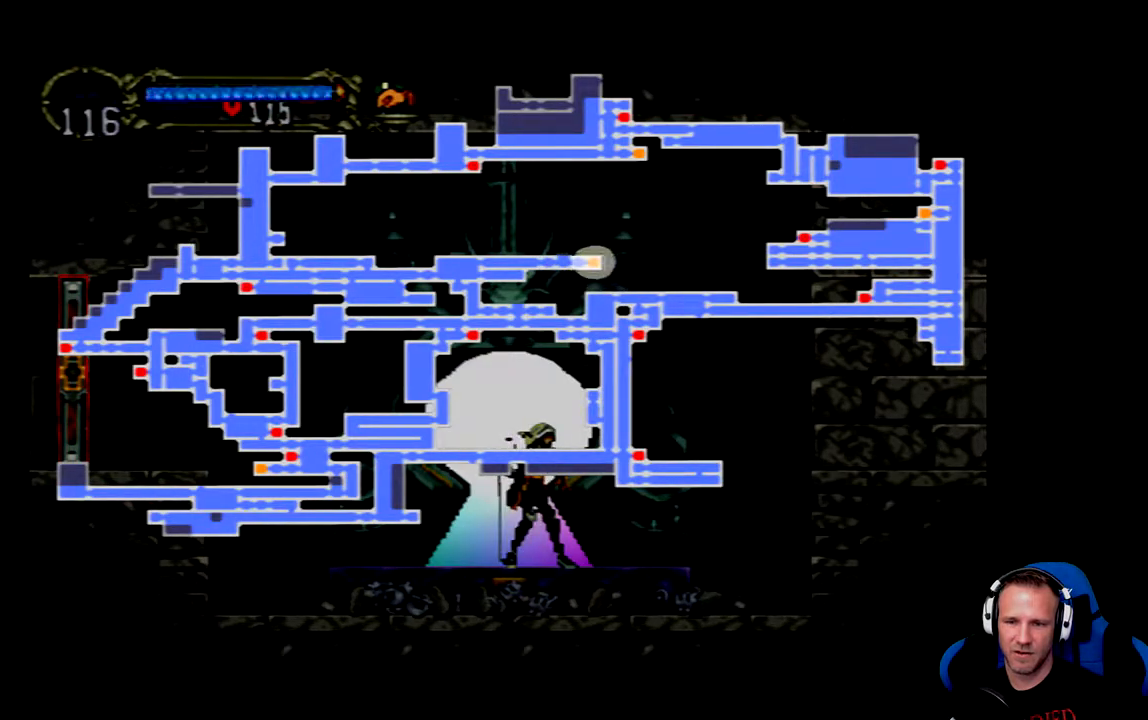
{"dt_ms": 1000, "buttons": [], "left_stick": "center", "right_stick": "center"}
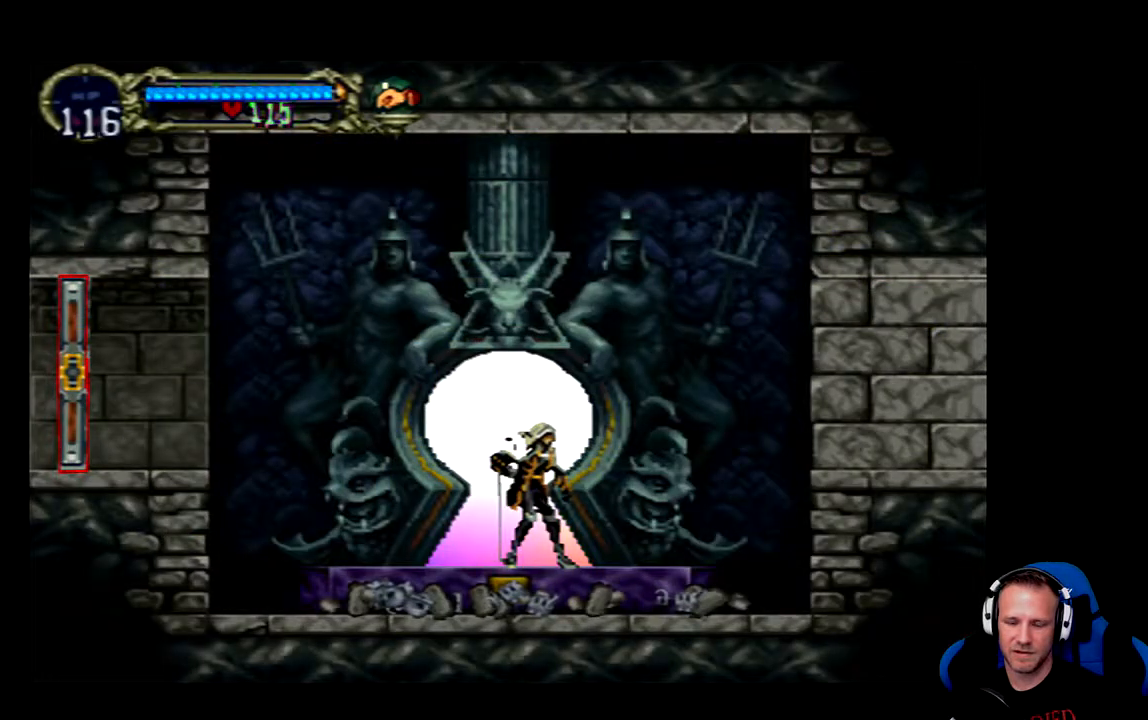
{"dt_ms": 1000, "buttons": ["DPAD_LEFT"], "left_stick": "center", "right_stick": "center"}
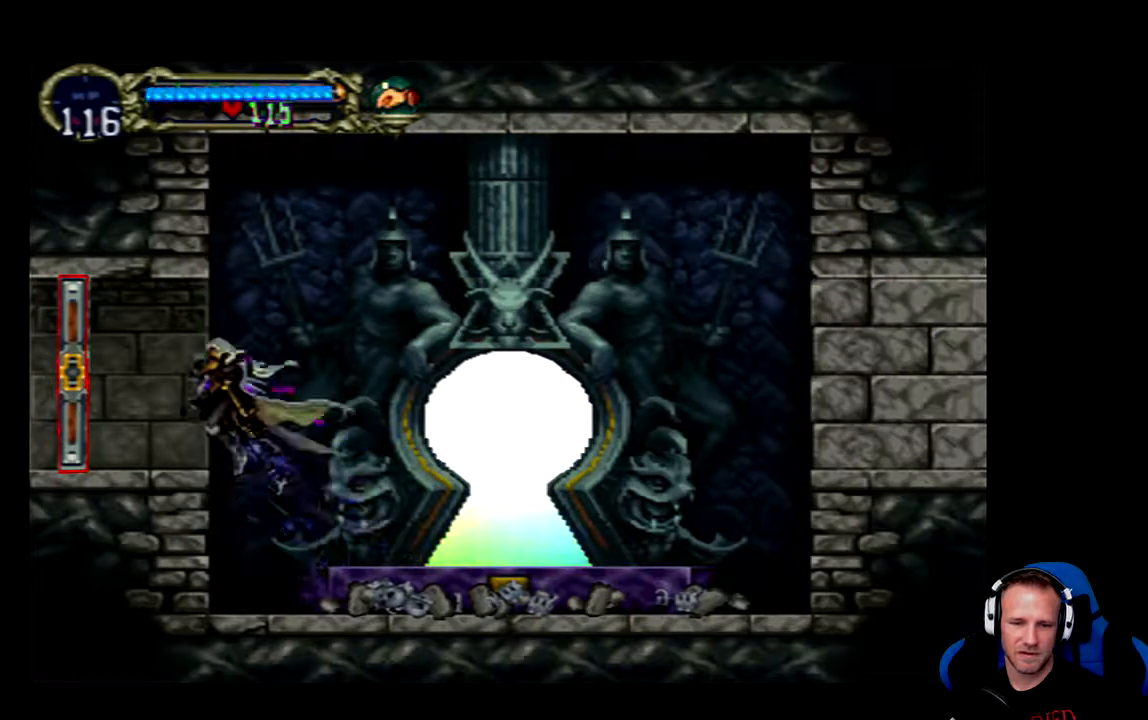
{"dt_ms": 500, "buttons": ["A", "DPAD_LEFT"], "left_stick": "center", "right_stick": "center", "events": [[467, "A", "down"]]}
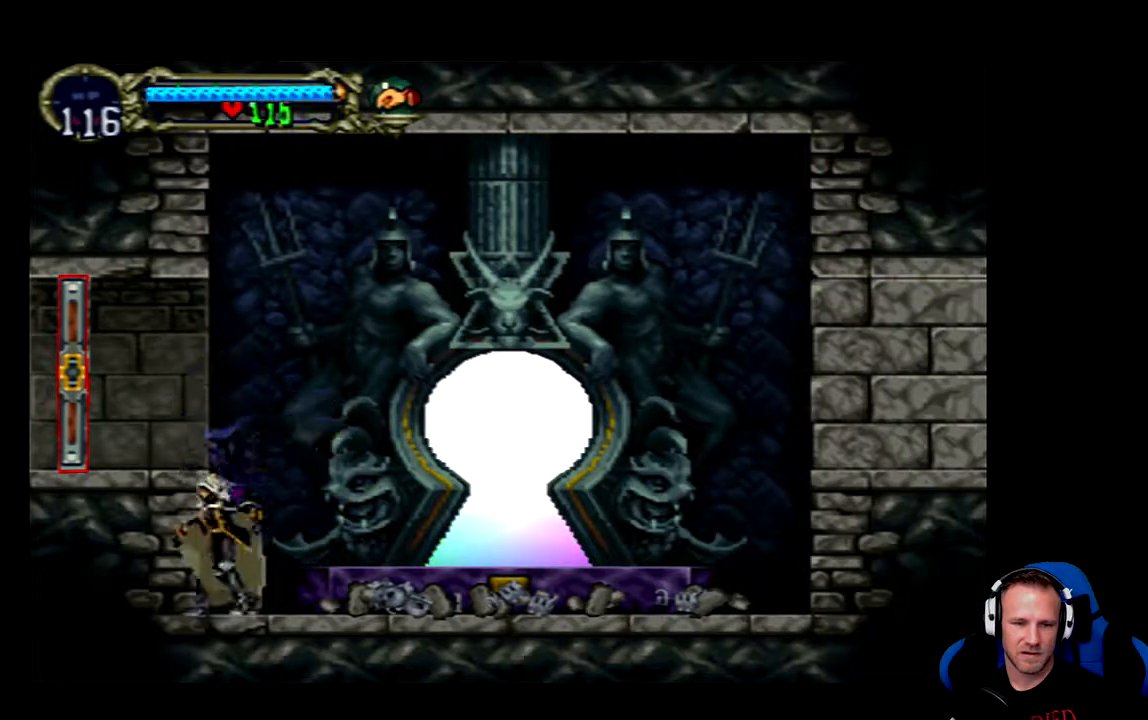
{"dt_ms": 500, "buttons": ["DPAD_LEFT"], "left_stick": "center", "right_stick": "center", "events": [[317, "A", "up"]]}